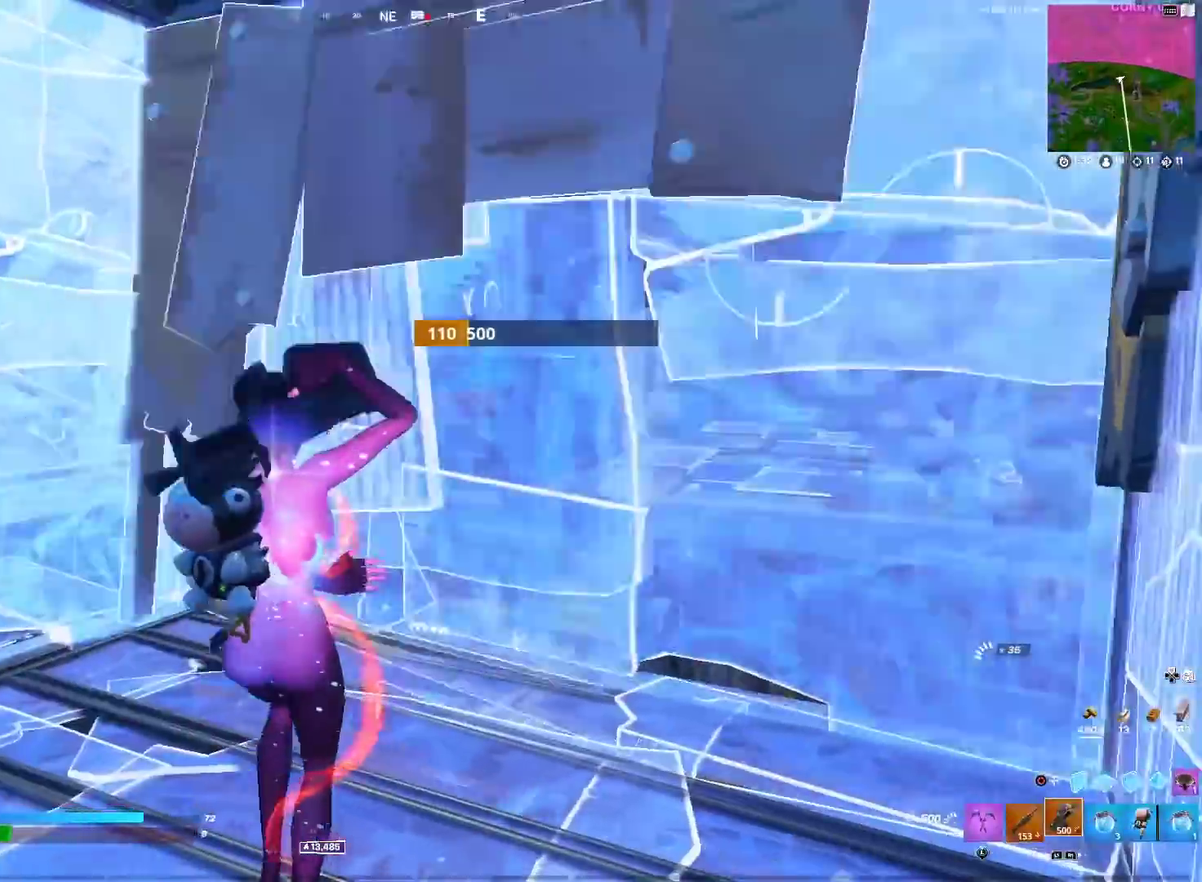
Gameplay with a controller (PlayStation layout); each line is a JSON object with the inputs held at the frame after it (dt_ms = milliseconds from this image to that frame). "events" lists button and stick changes between this image and that frame as [ms after this image, input, new state], when the widget could be followed in between. Not read: R1.
{"dt_ms": 300, "buttons": [], "left_stick": "center", "right_stick": "center", "events": []}
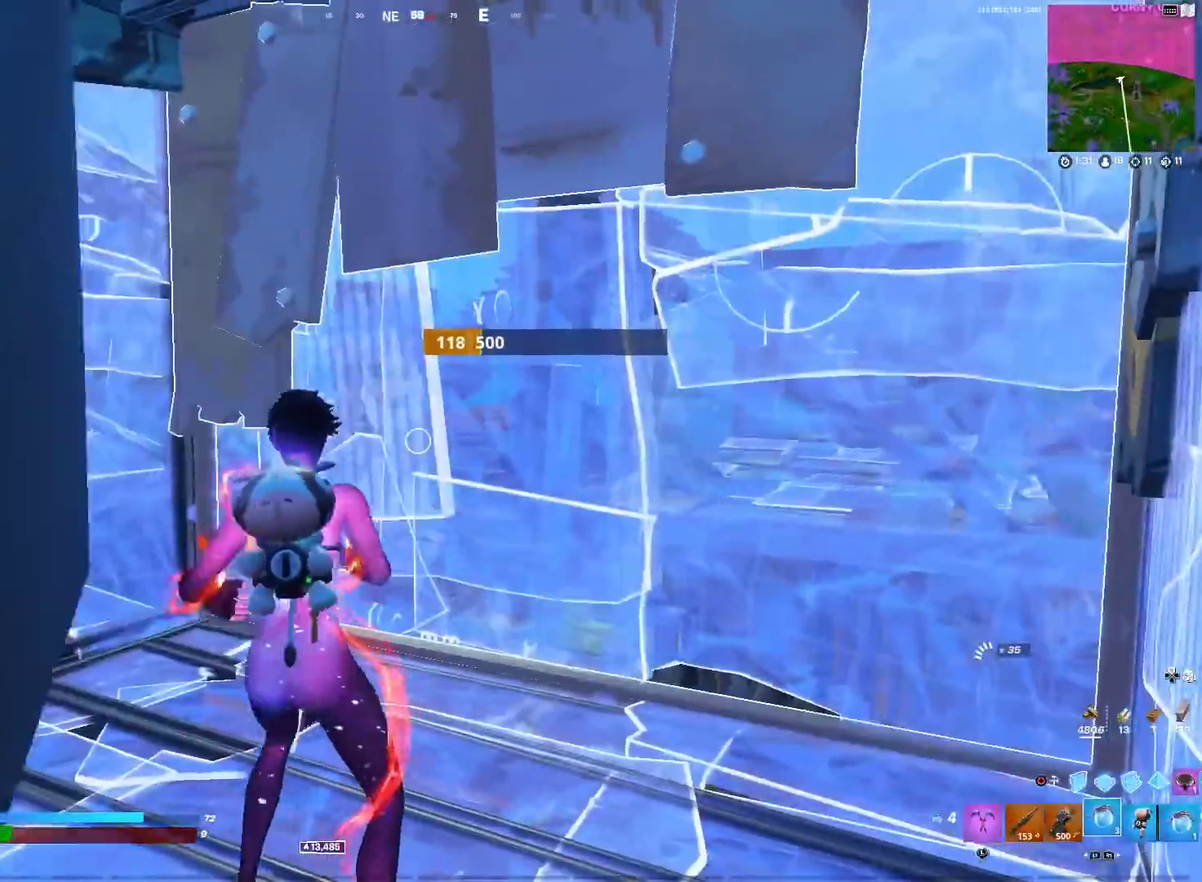
{"dt_ms": 701, "buttons": ["R2"], "left_stick": "center", "right_stick": "center", "events": [[33, "R2", "down"], [33, "right_stick", "left"], [217, "right_stick", "center"]]}
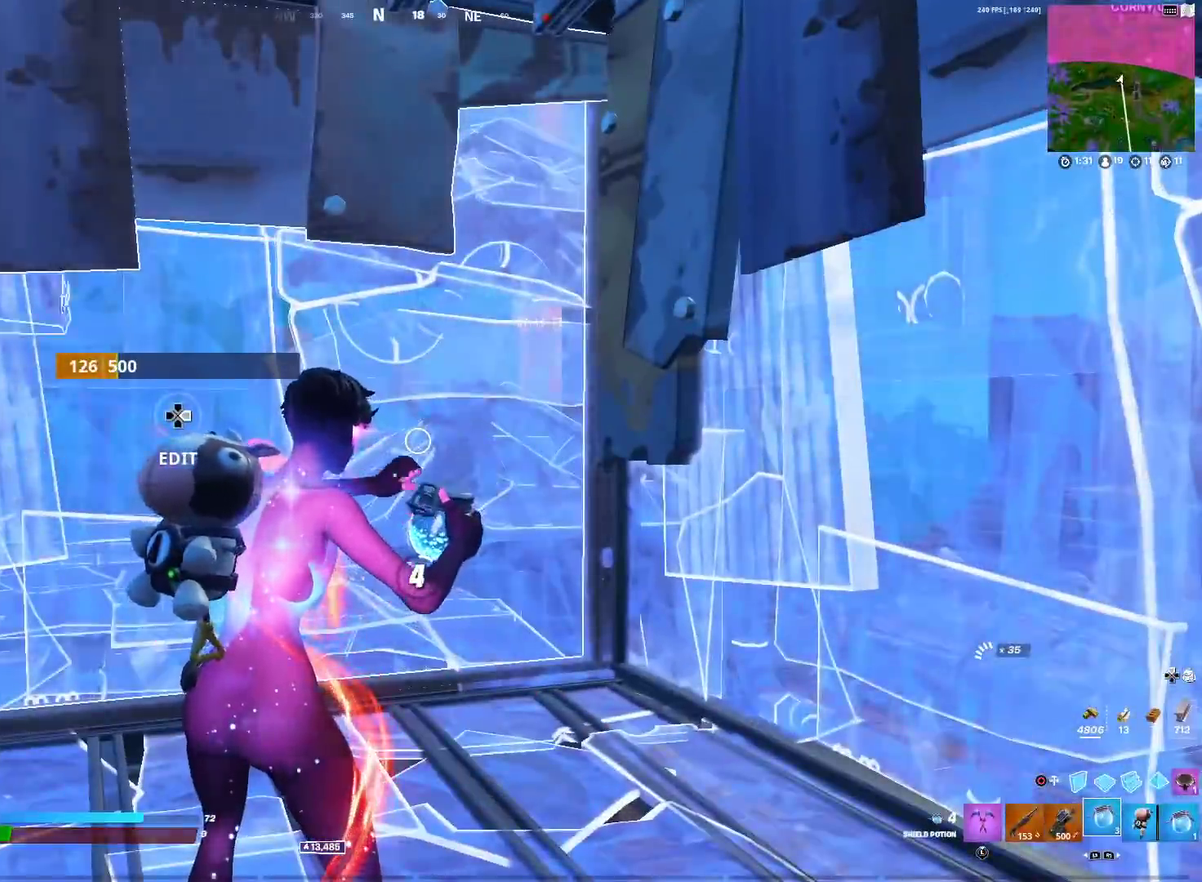
{"dt_ms": 500, "buttons": ["R2"], "left_stick": "center", "right_stick": "down-left", "events": [[350, "right_stick", "down"], [433, "right_stick", "down-left"]]}
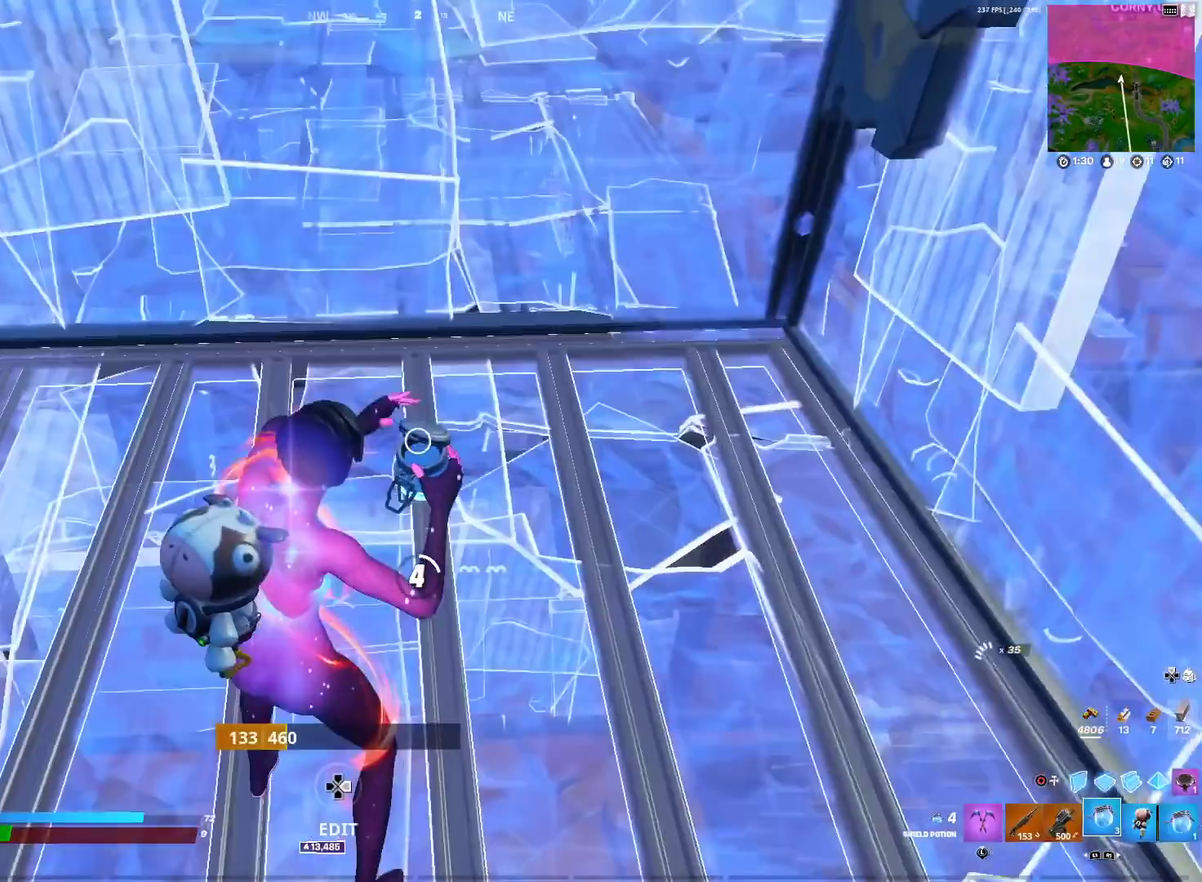
{"dt_ms": 501, "buttons": [], "left_stick": "center", "right_stick": "center", "events": [[17, "right_stick", "center"], [267, "R2", "up"]]}
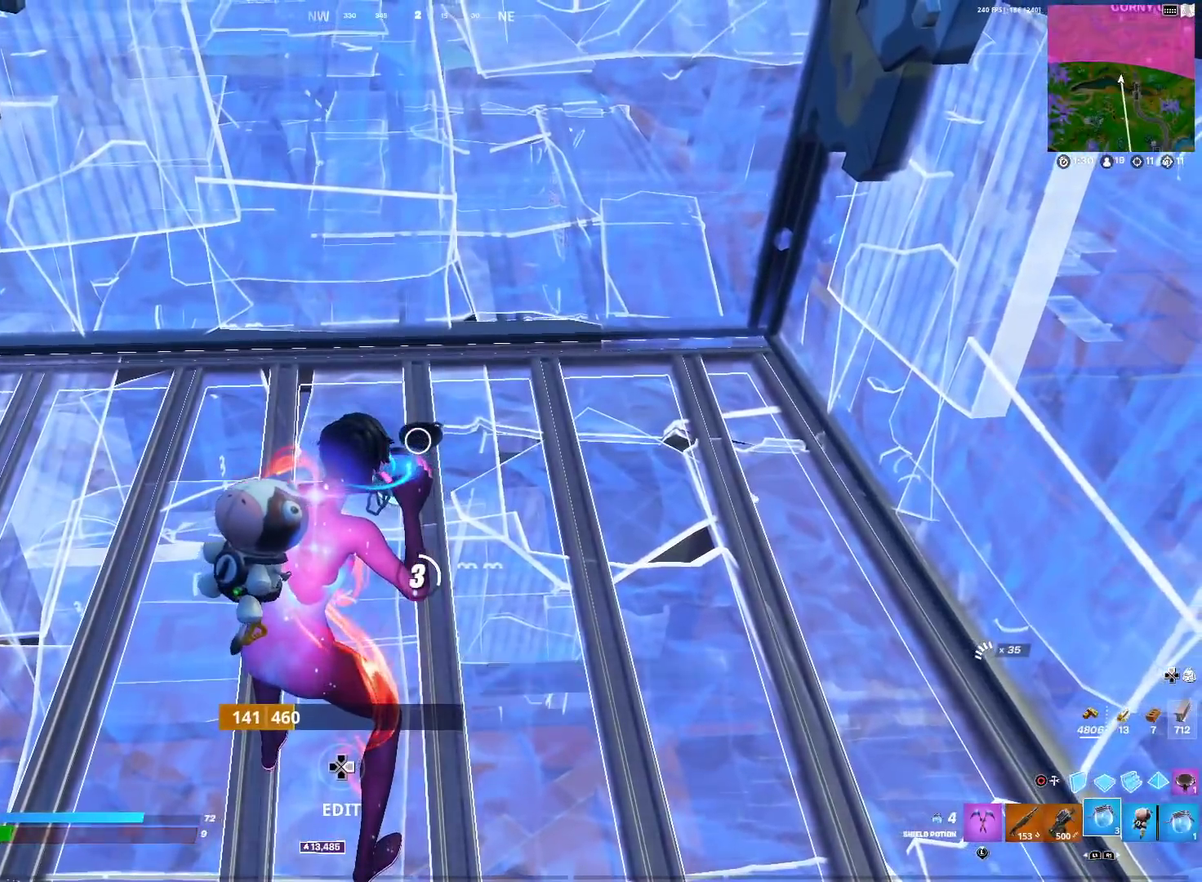
{"dt_ms": 500, "buttons": [], "left_stick": "center", "right_stick": "center", "events": []}